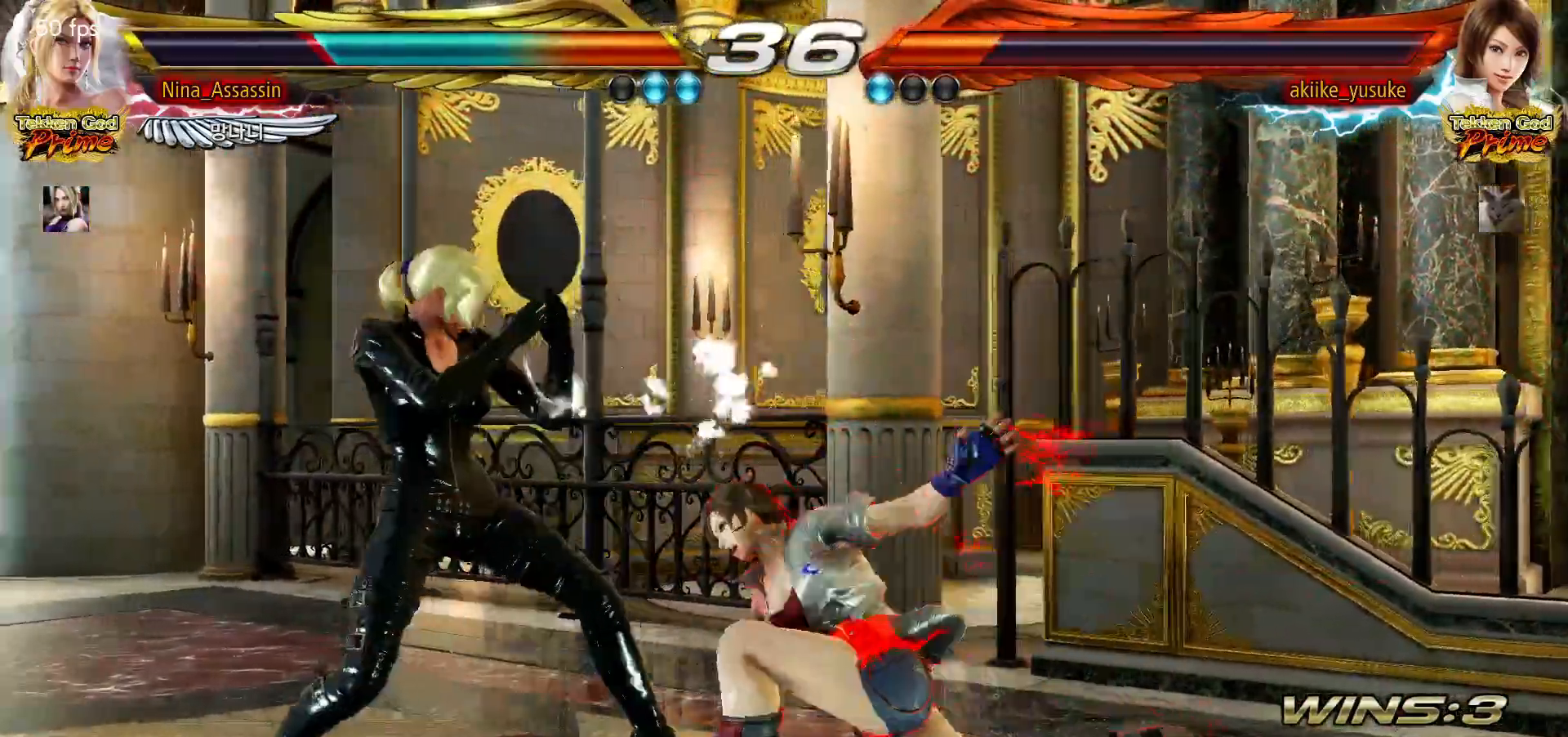
Gameplay with a controller (arcade stick); each line is a JSON object with the inputs held at the frame after it. "events" lists button and stick changes between this image and that frame as [ms after this image, input, new state], when the widget could be followed in between. Not read: L3 R3.
{"buttons": [], "left_stick": "center", "events": [[200, "left_stick", "center"], [250, "CIRCLE", "down"], [333, "CIRCLE", "up"]]}
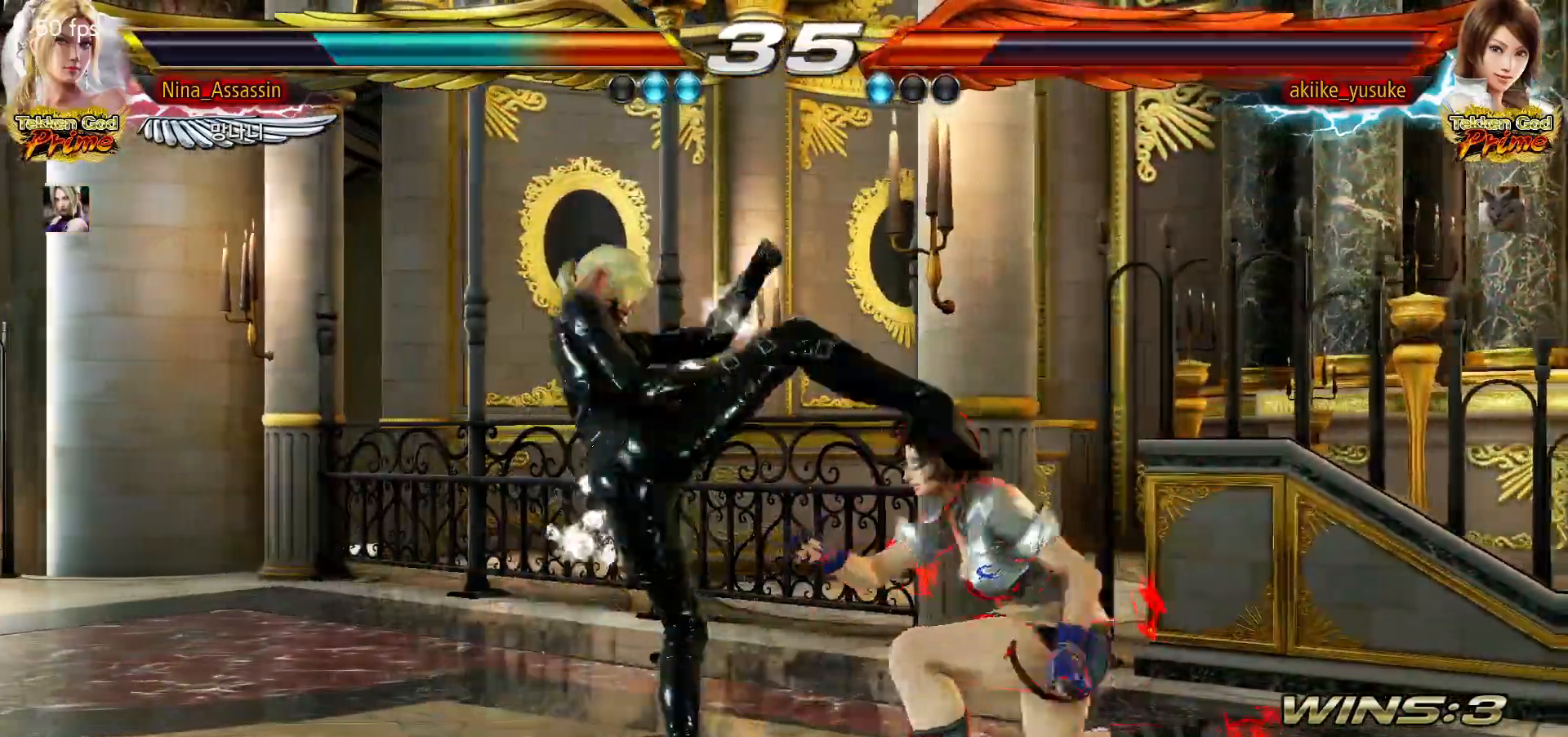
{"buttons": [], "left_stick": "left", "events": [[250, "left_stick", "right"], [300, "left_stick", "center"], [383, "left_stick", "right"], [433, "left_stick", "center"], [483, "left_stick", "left"]]}
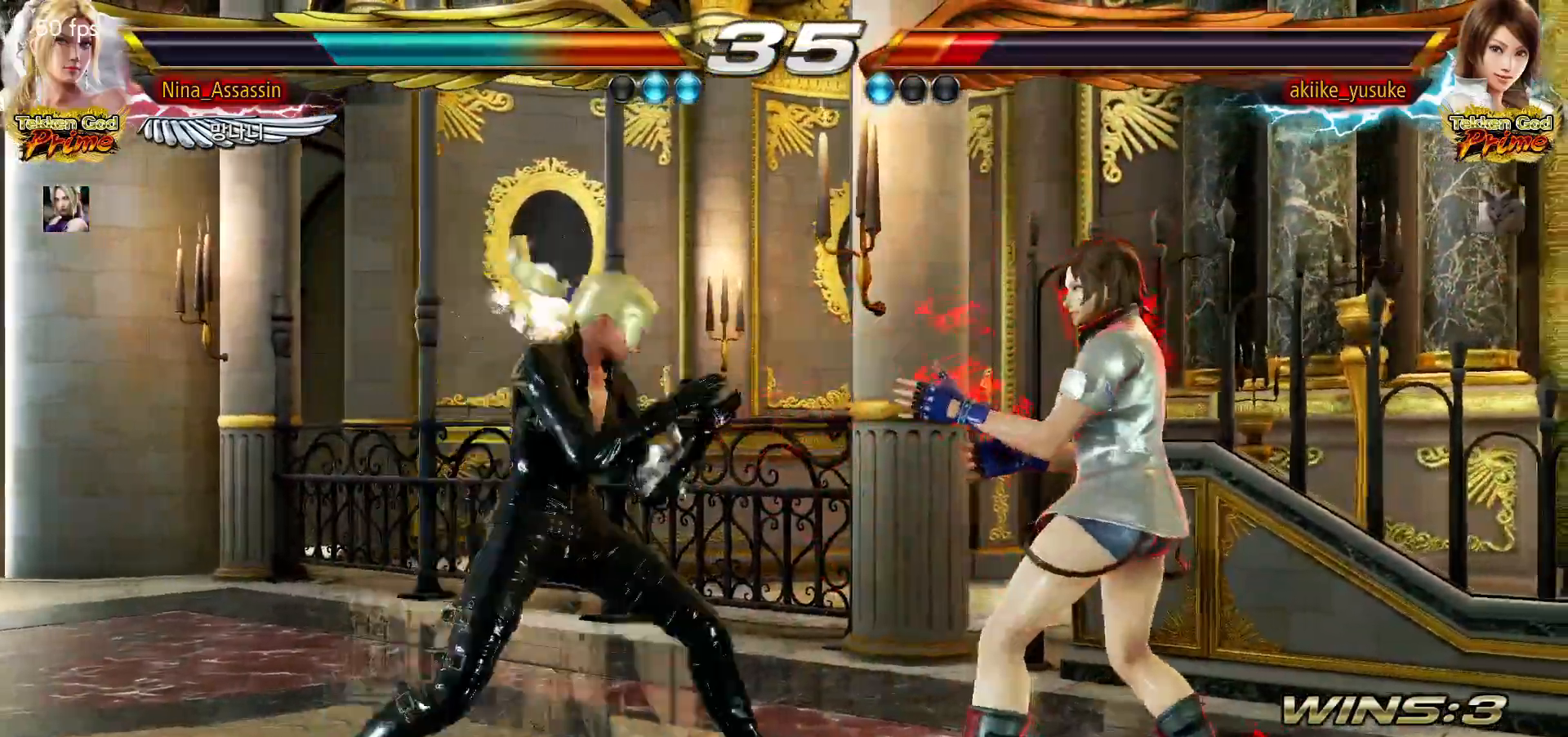
{"buttons": [], "left_stick": "center"}
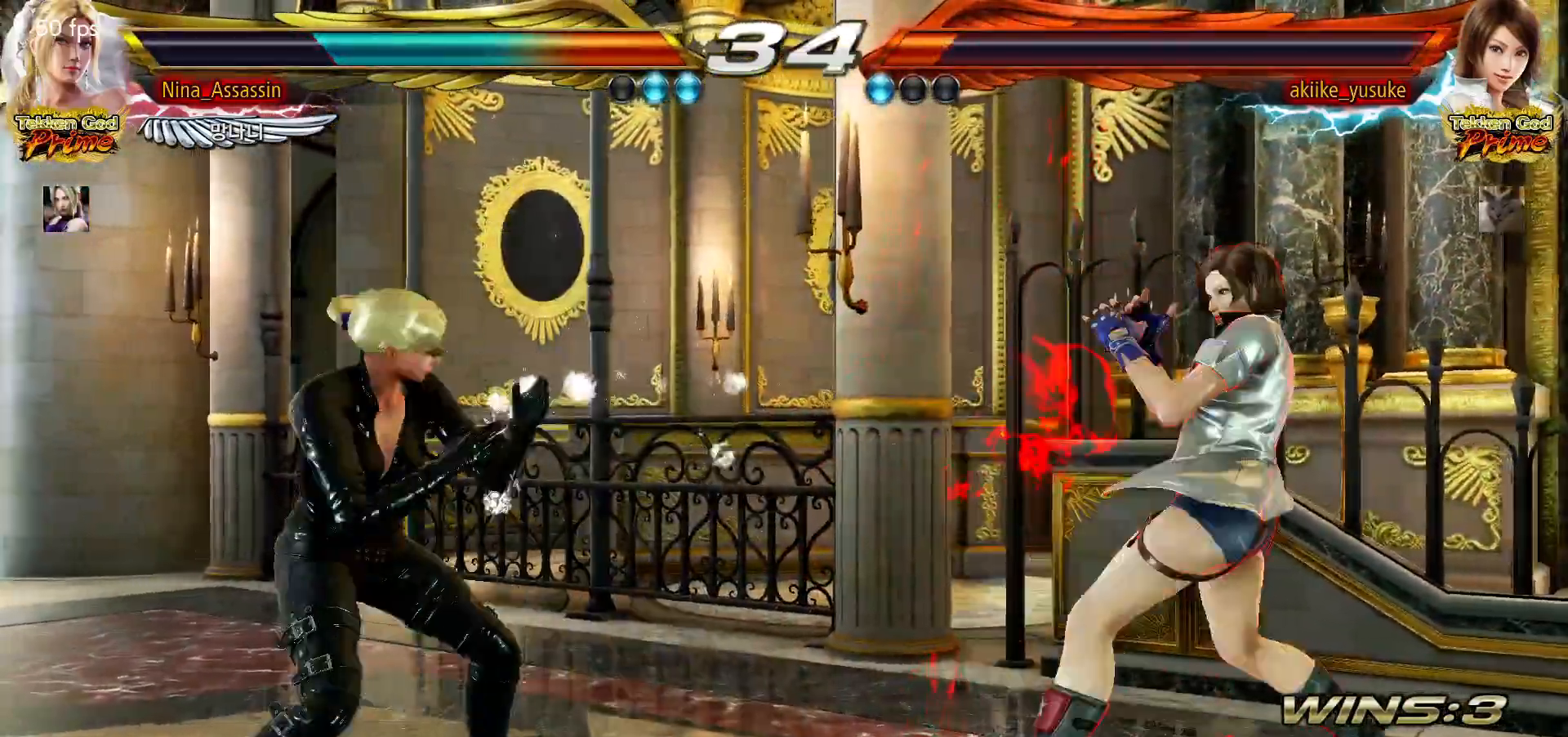
{"buttons": [], "left_stick": "down", "events": [[50, "left_stick", "left"], [117, "left_stick", "center"], [167, "left_stick", "left"], [267, "left_stick", "down"], [333, "left_stick", "center"], [400, "left_stick", "down"]]}
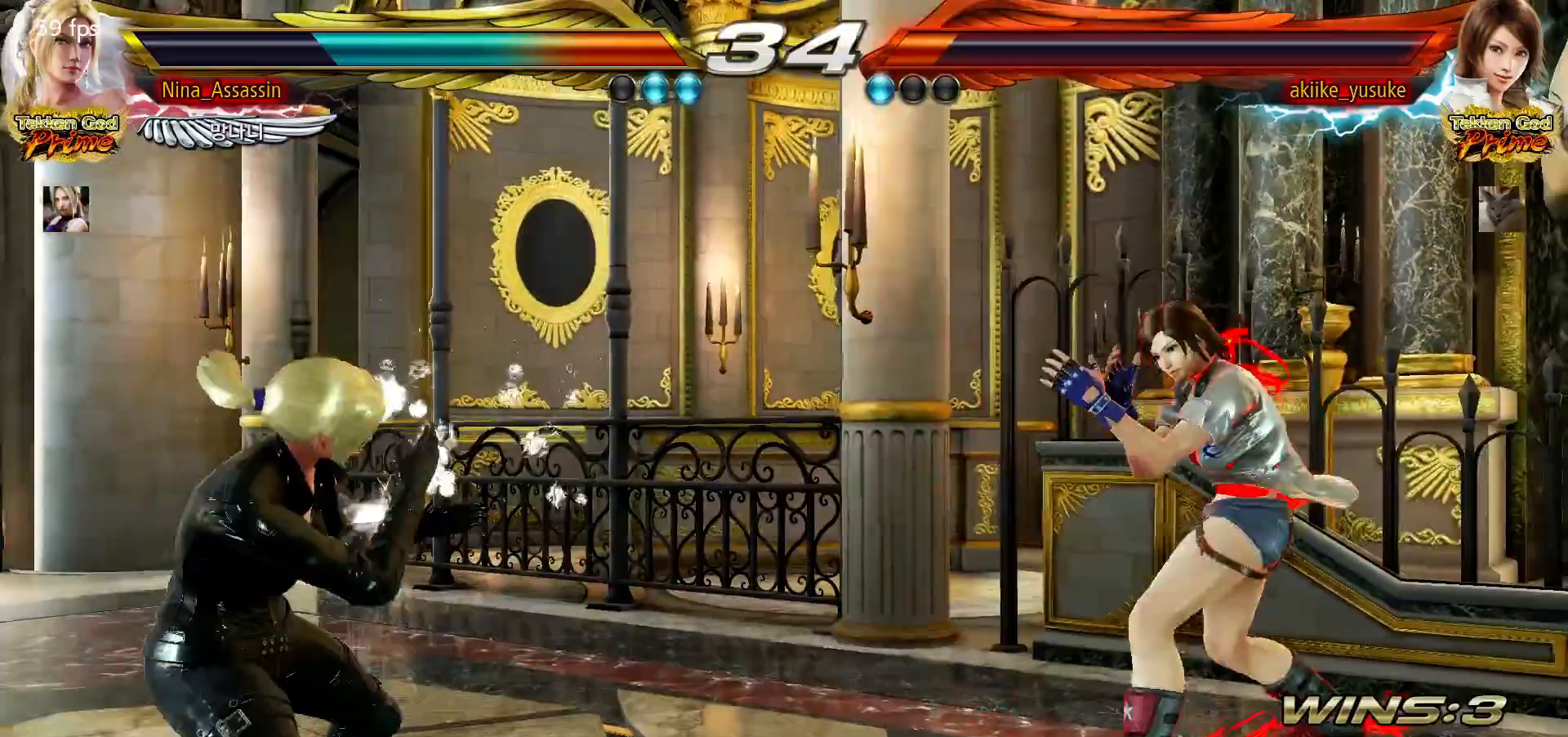
{"buttons": [], "left_stick": "left", "events": [[100, "left_stick", "center"], [217, "left_stick", "left"], [300, "left_stick", "center"], [350, "left_stick", "left"]]}
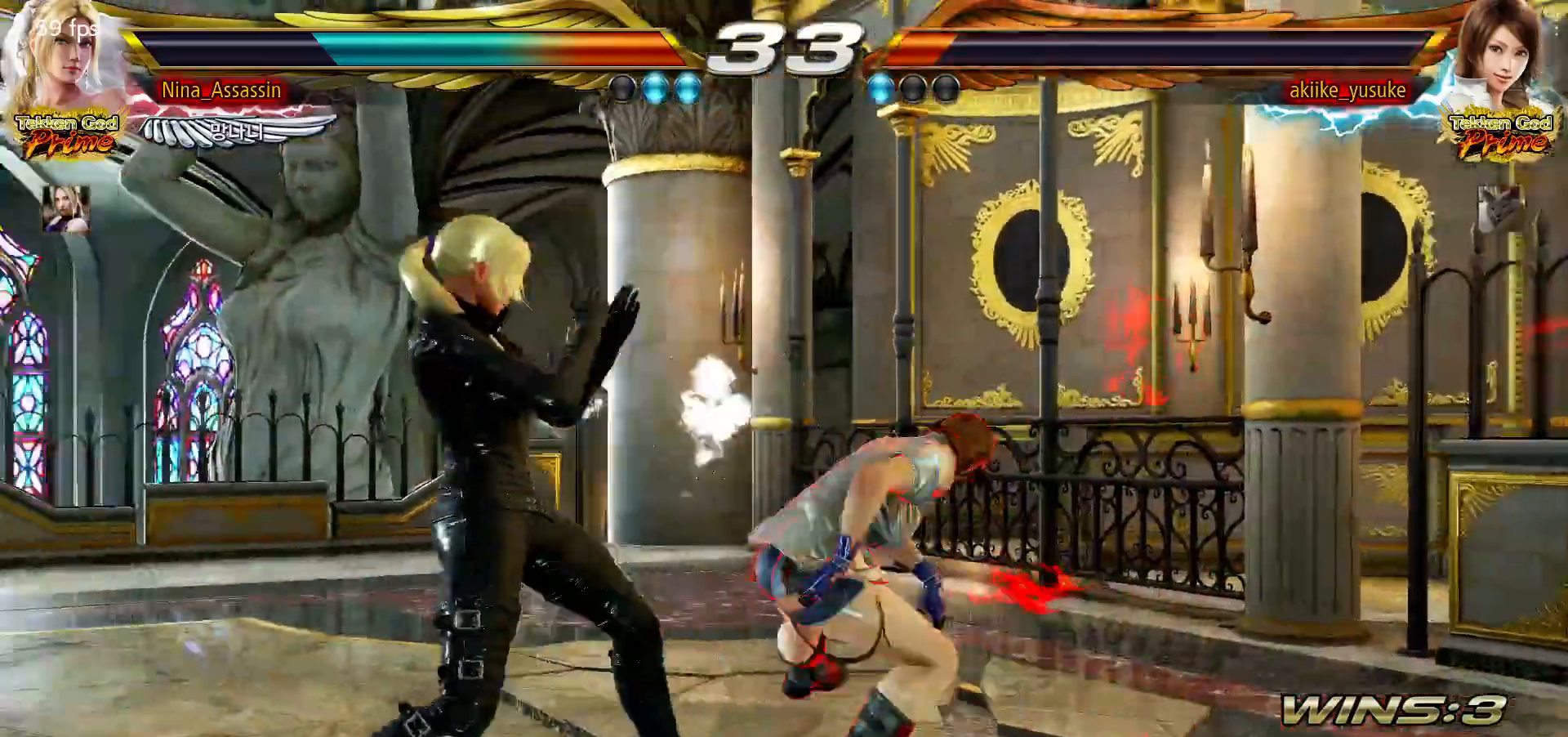
{"buttons": [], "left_stick": "center", "events": [[50, "left_stick", "down-left"], [233, "left_stick", "center"]]}
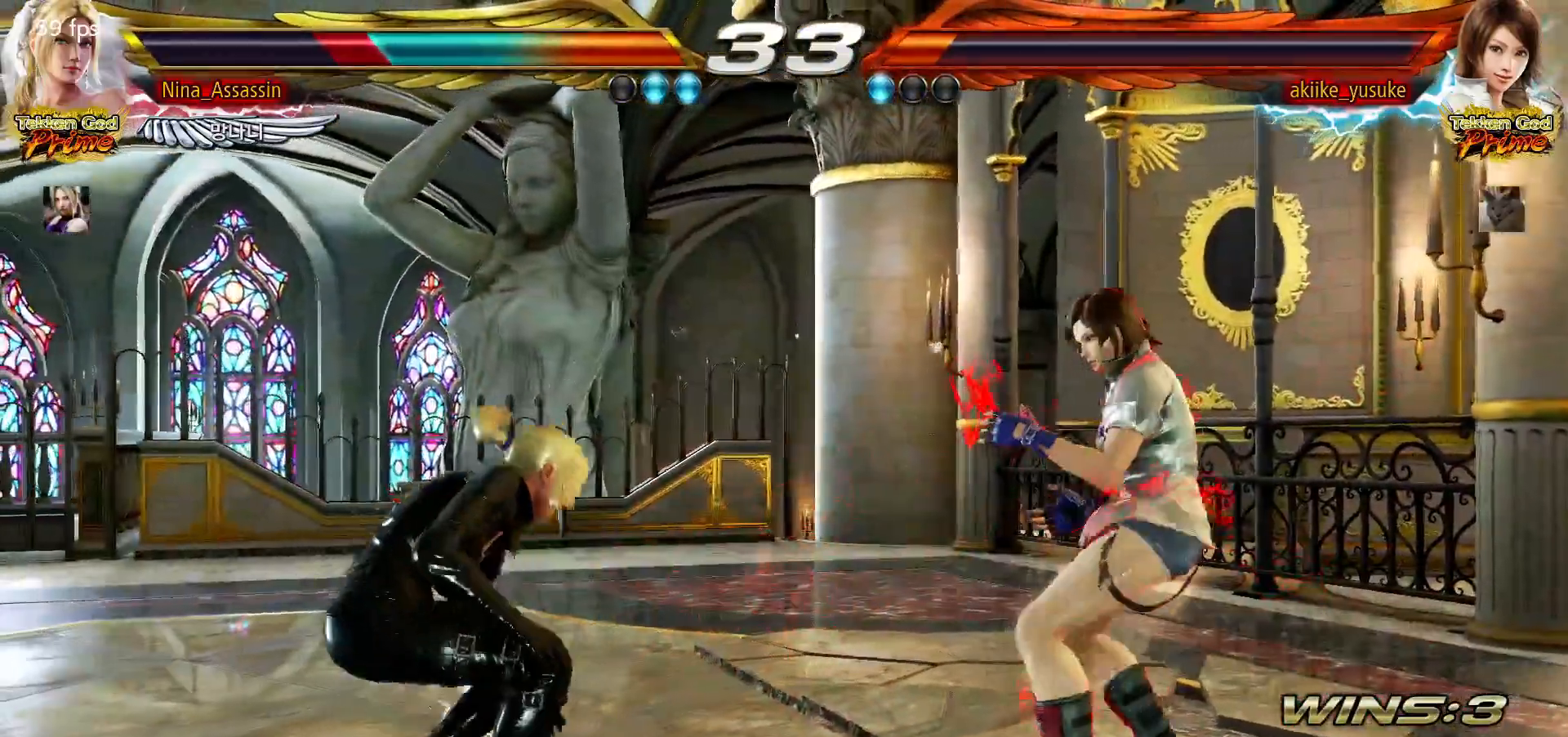
{"buttons": [], "left_stick": "center", "events": [[50, "left_stick", "left"], [117, "left_stick", "center"], [183, "left_stick", "left"], [467, "left_stick", "center"]]}
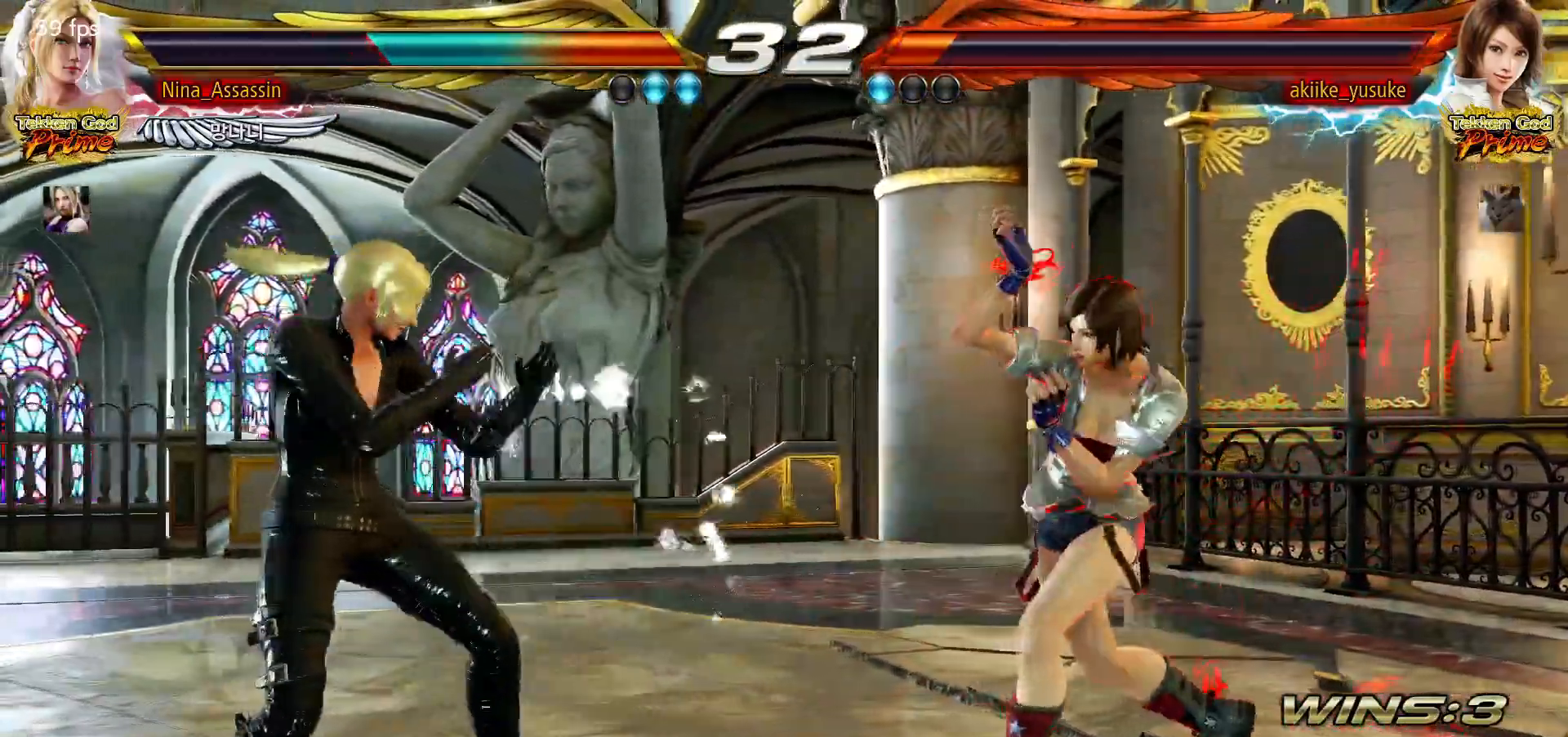
{"buttons": ["CROSS", "SQUARE"], "left_stick": "right", "events": [[17, "left_stick", "right"], [67, "left_stick", "center"], [150, "CIRCLE", "down"], [150, "SQUARE", "down"], [217, "CIRCLE", "up"], [217, "SQUARE", "up"], [333, "SQUARE", "down"], [333, "left_stick", "right"], [350, "CROSS", "down"], [383, "CROSS", "up"], [383, "SQUARE", "up"], [467, "CROSS", "down"], [467, "SQUARE", "down"]]}
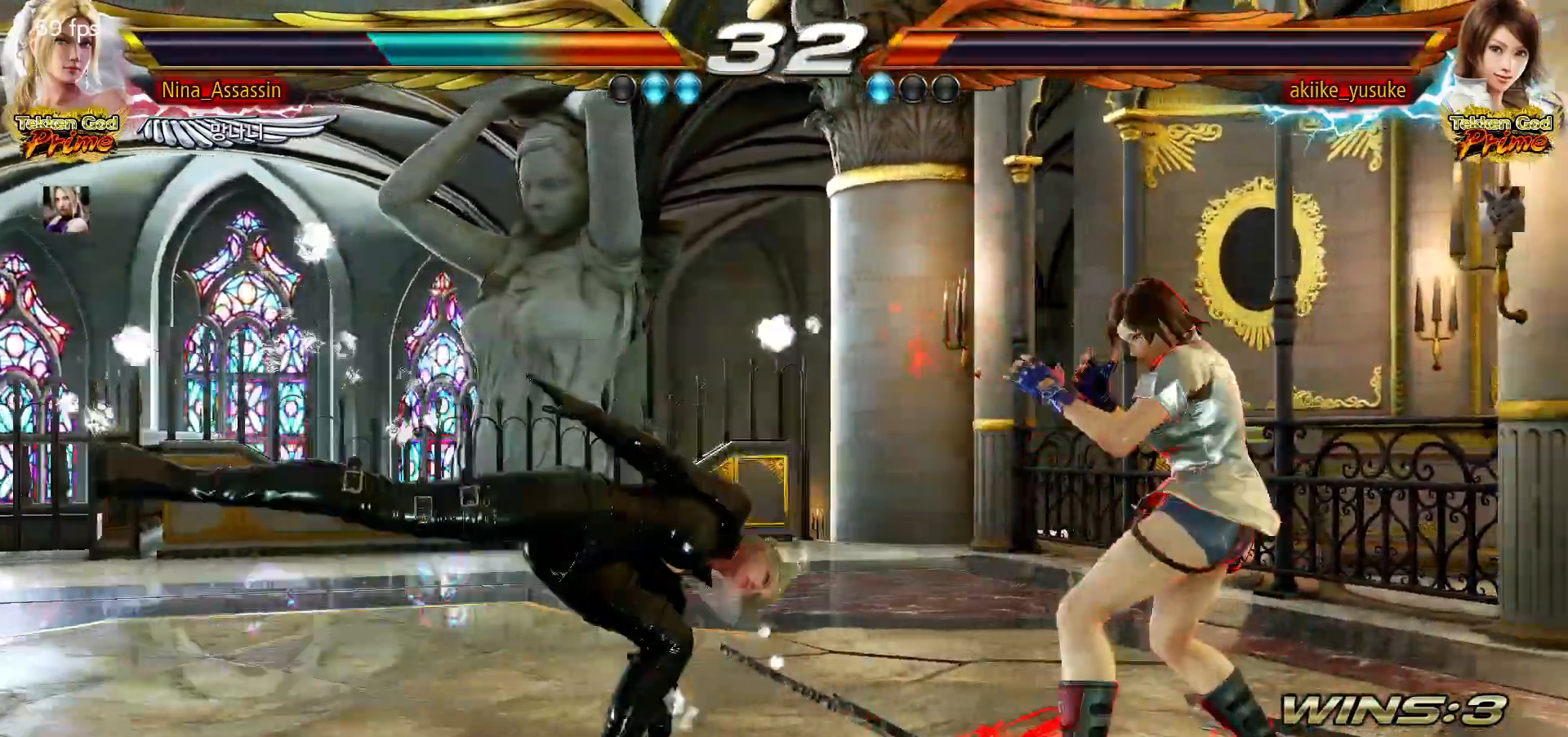
{"buttons": [], "left_stick": "center", "events": [[17, "SQUARE", "up"], [33, "CROSS", "up"], [100, "CROSS", "down"], [100, "SQUARE", "down"], [150, "CROSS", "up"], [150, "SQUARE", "up"], [267, "left_stick", "center"], [383, "left_stick", "left"], [450, "left_stick", "center"]]}
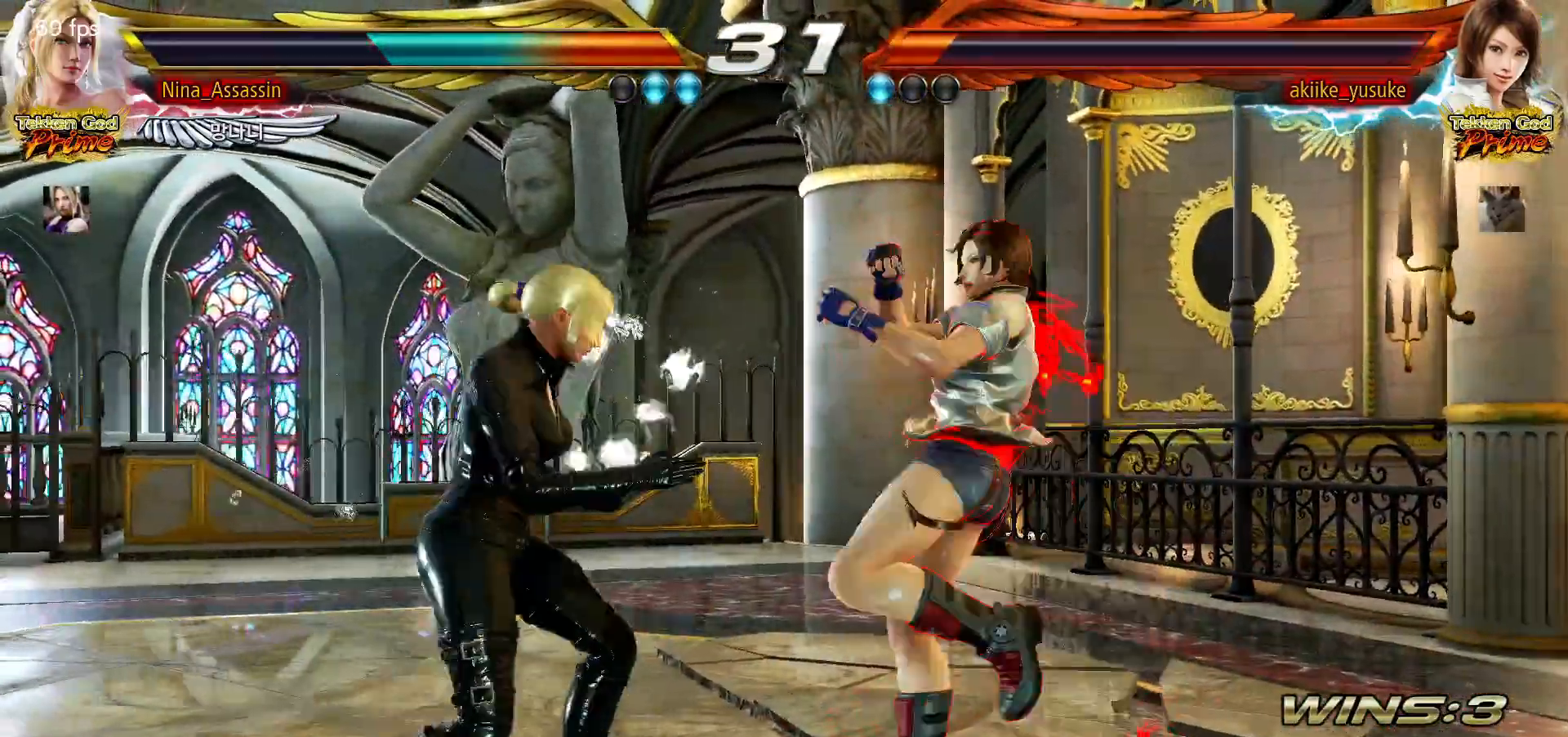
{"buttons": [], "left_stick": "left", "events": [[17, "left_stick", "left"]]}
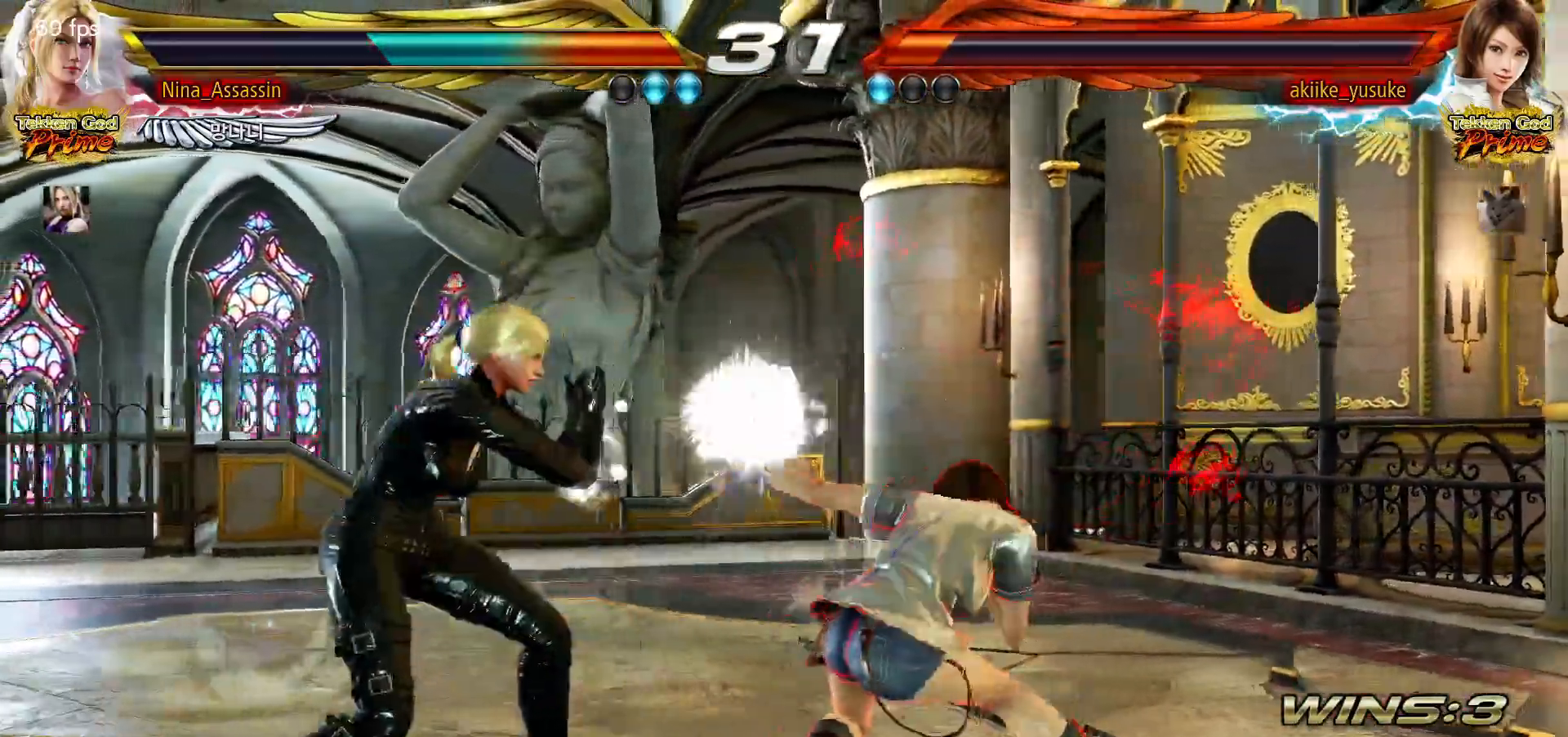
{"buttons": ["TRIANGLE"], "left_stick": "center", "events": [[100, "left_stick", "center"], [150, "left_stick", "right"], [200, "SQUARE", "down"], [250, "left_stick", "center"], [267, "SQUARE", "up"], [483, "TRIANGLE", "down"]]}
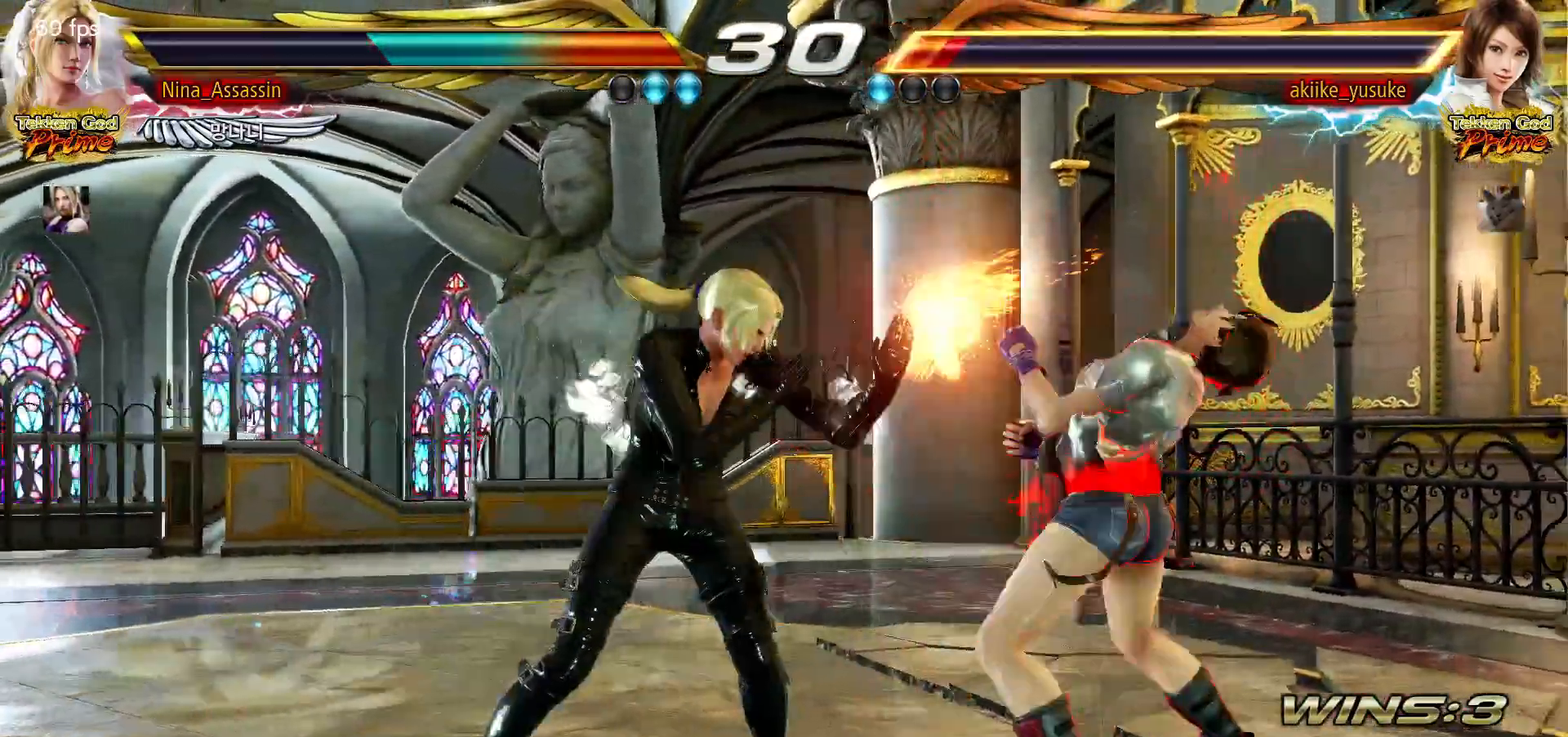
{"buttons": [], "left_stick": "center", "events": [[50, "TRIANGLE", "up"]]}
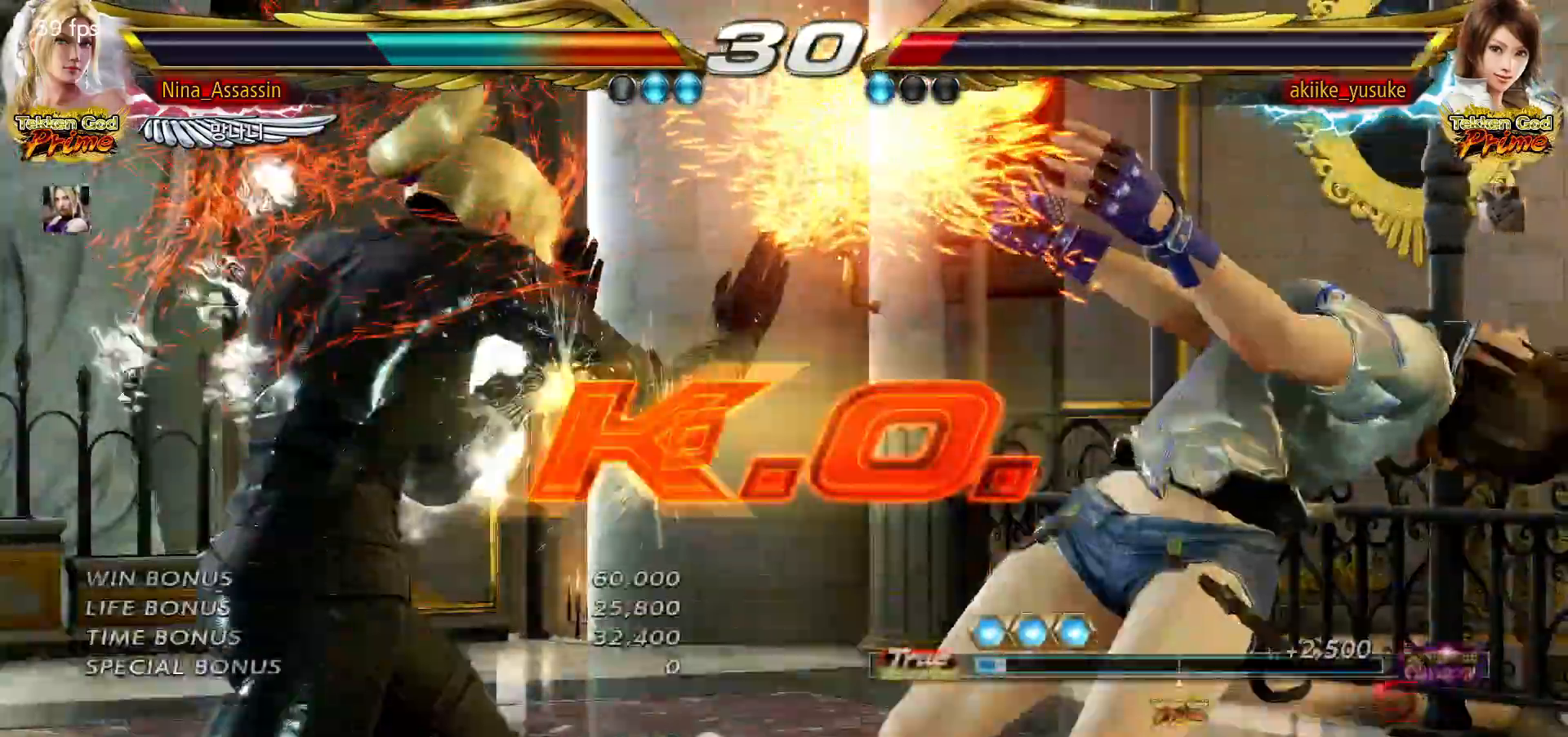
{"buttons": [], "left_stick": "center", "events": []}
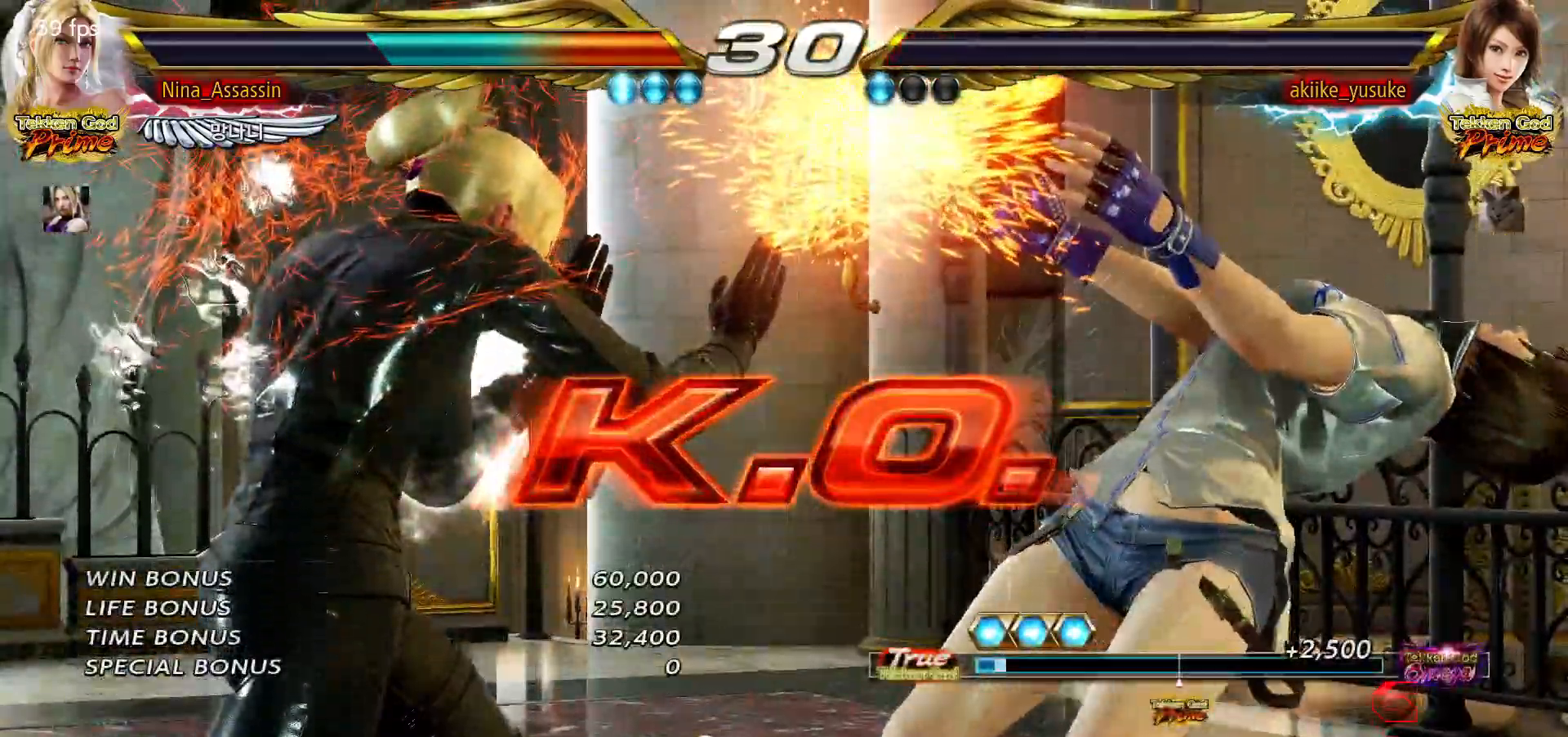
{"buttons": [], "left_stick": "center", "events": []}
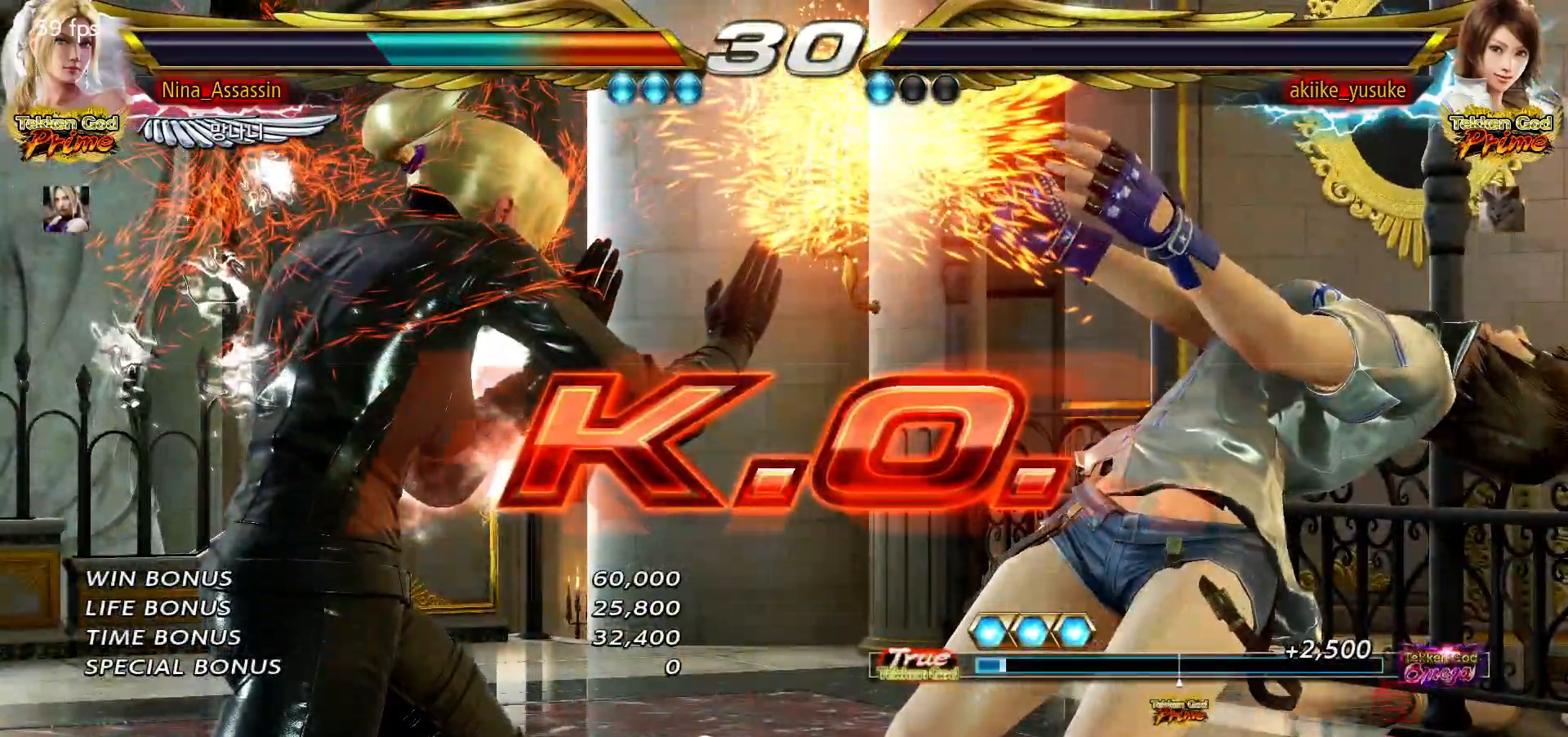
{"buttons": [], "left_stick": "center", "events": []}
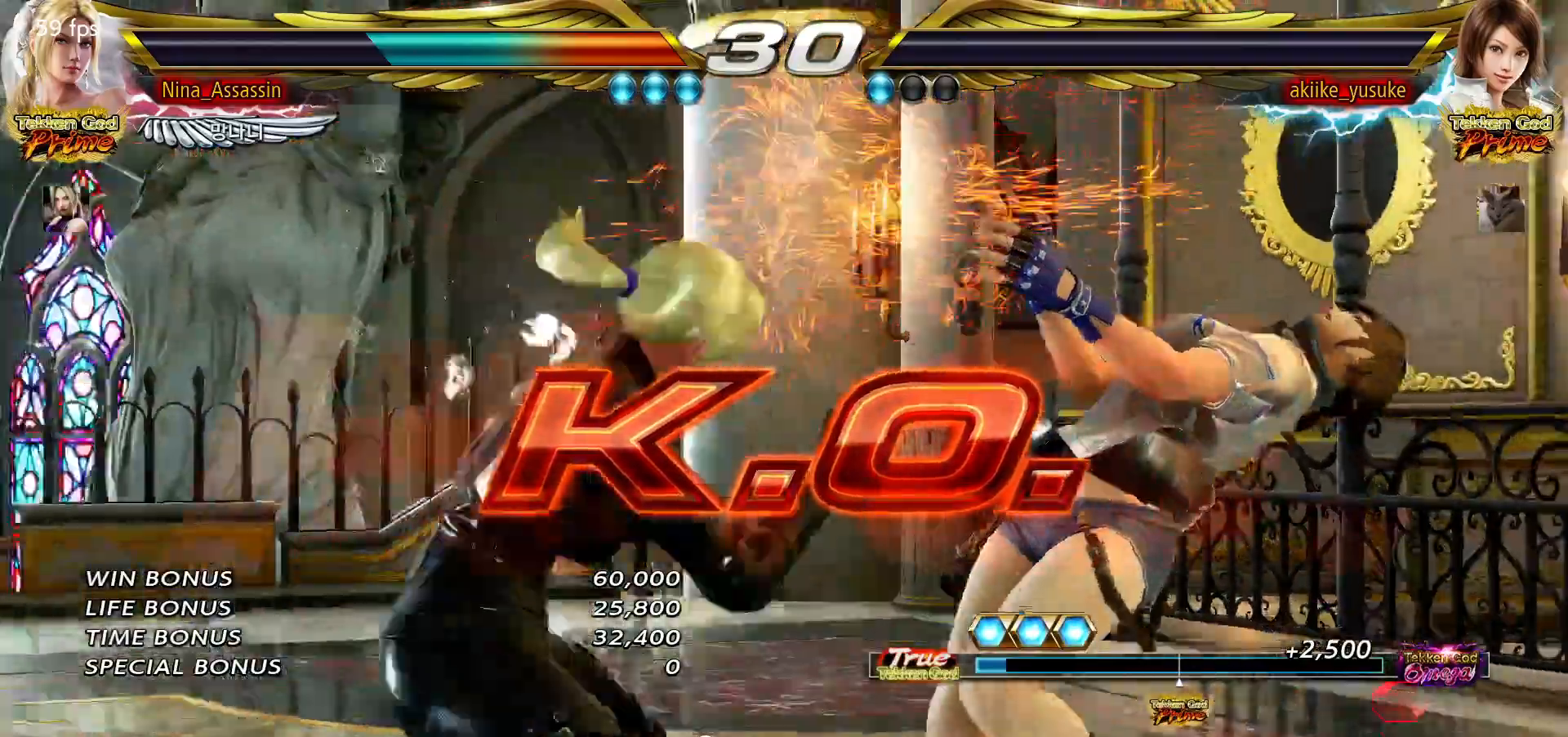
{"buttons": [], "left_stick": "center", "events": []}
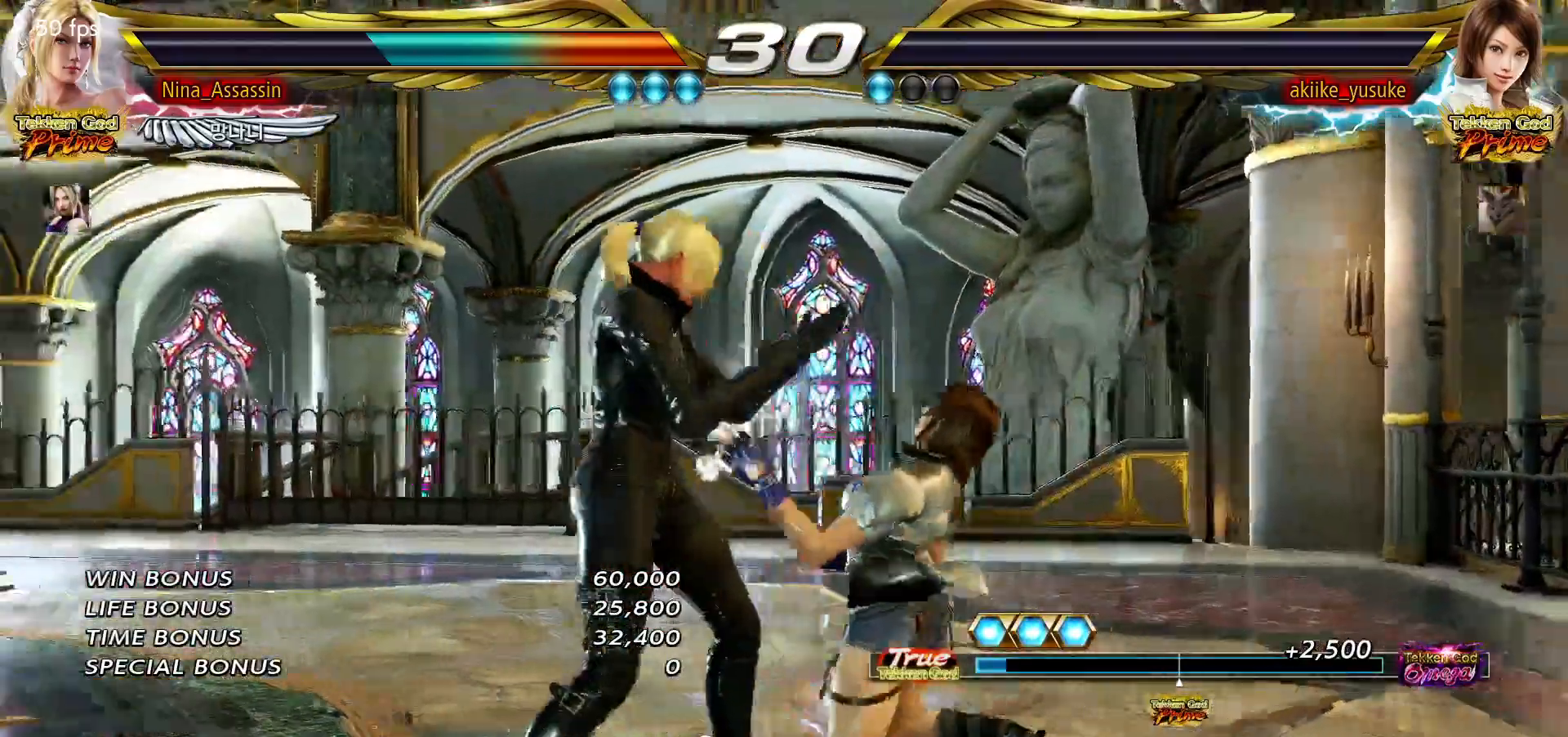
{"buttons": [], "left_stick": "center", "events": []}
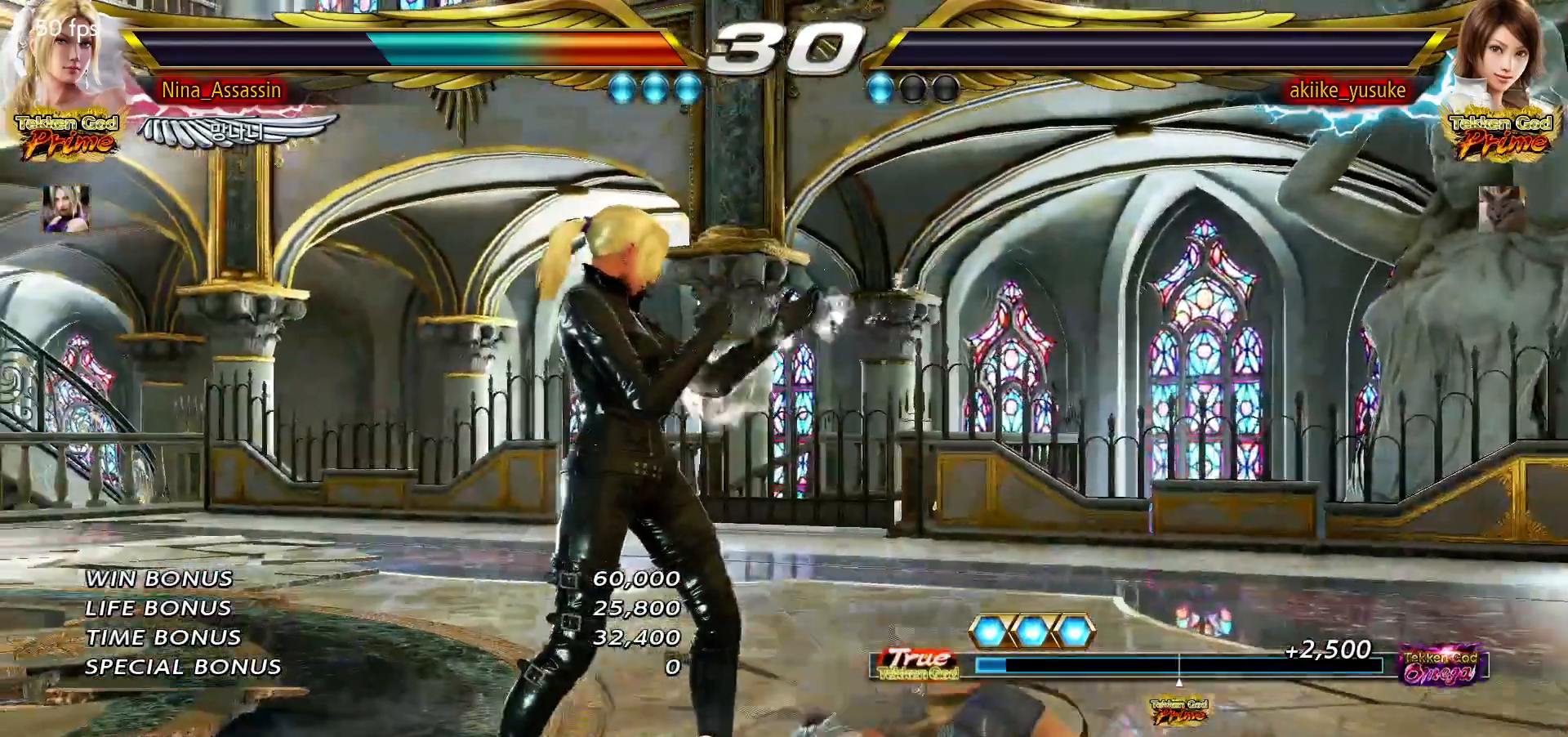
{"buttons": [], "left_stick": "center", "events": [[33, "START", "down"], [117, "START", "up"], [133, "START", "down"], [200, "START", "up"], [233, "START", "down"], [300, "START", "up"], [333, "START", "down"], [367, "START", "up"], [433, "START", "down"], [467, "START", "up"]]}
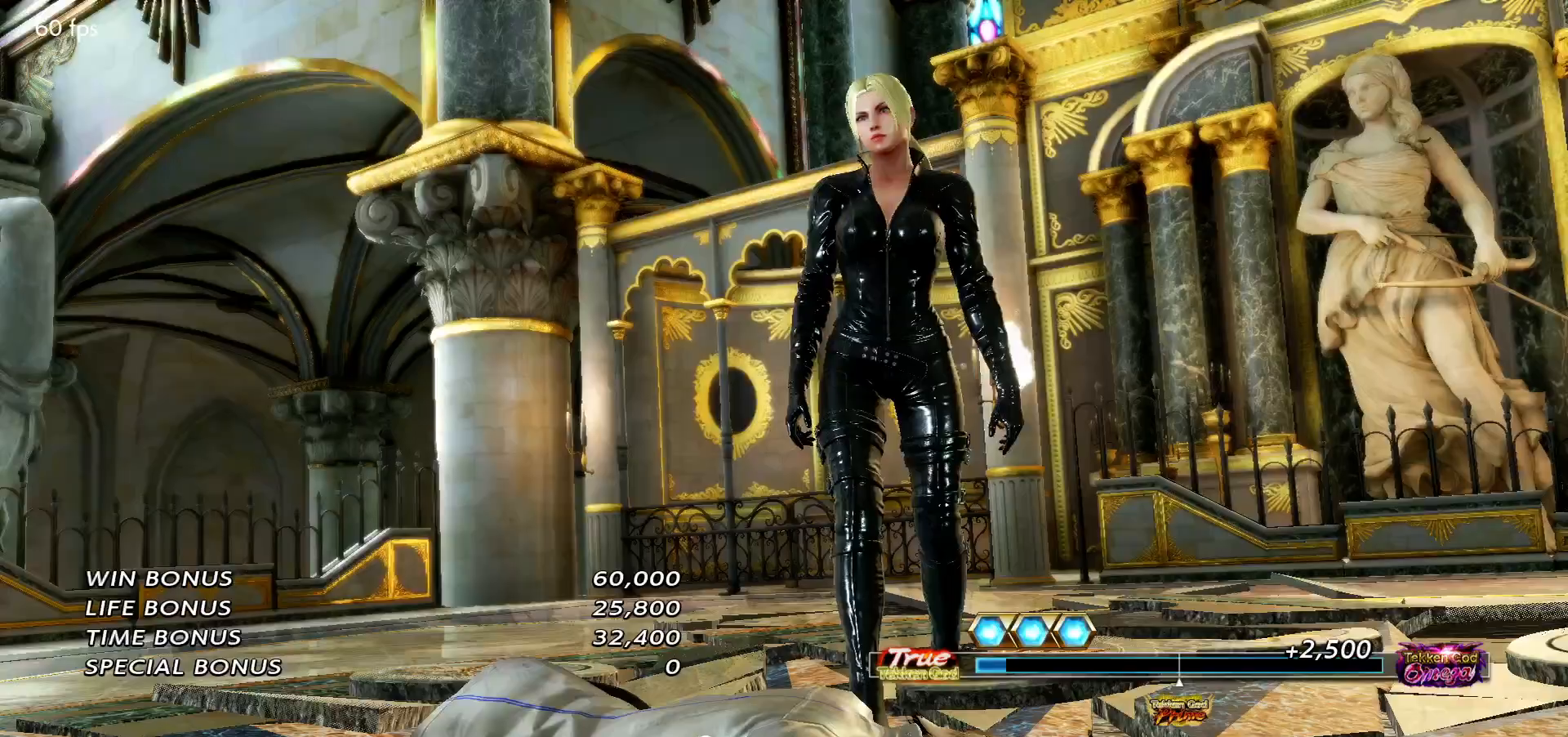
{"buttons": ["START"], "left_stick": "center", "events": [[17, "START", "down"], [50, "START", "up"], [117, "START", "down"], [167, "START", "up"], [200, "START", "down"], [250, "START", "up"], [300, "START", "down"], [333, "START", "up"], [383, "START", "down"], [417, "START", "up"], [467, "START", "down"]]}
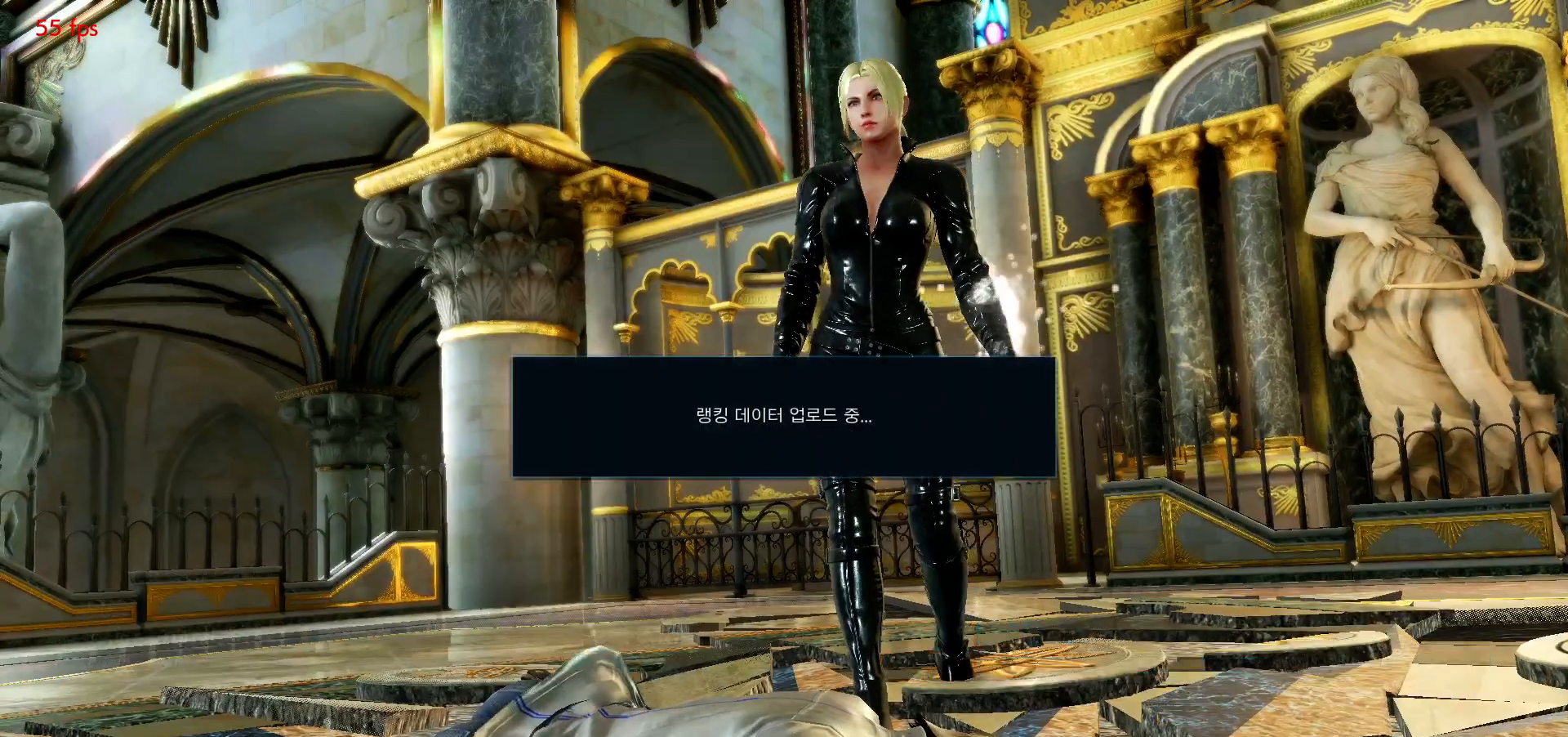
{"buttons": [], "left_stick": "center", "events": [[17, "START", "up"], [33, "START", "down"], [83, "START", "up"]]}
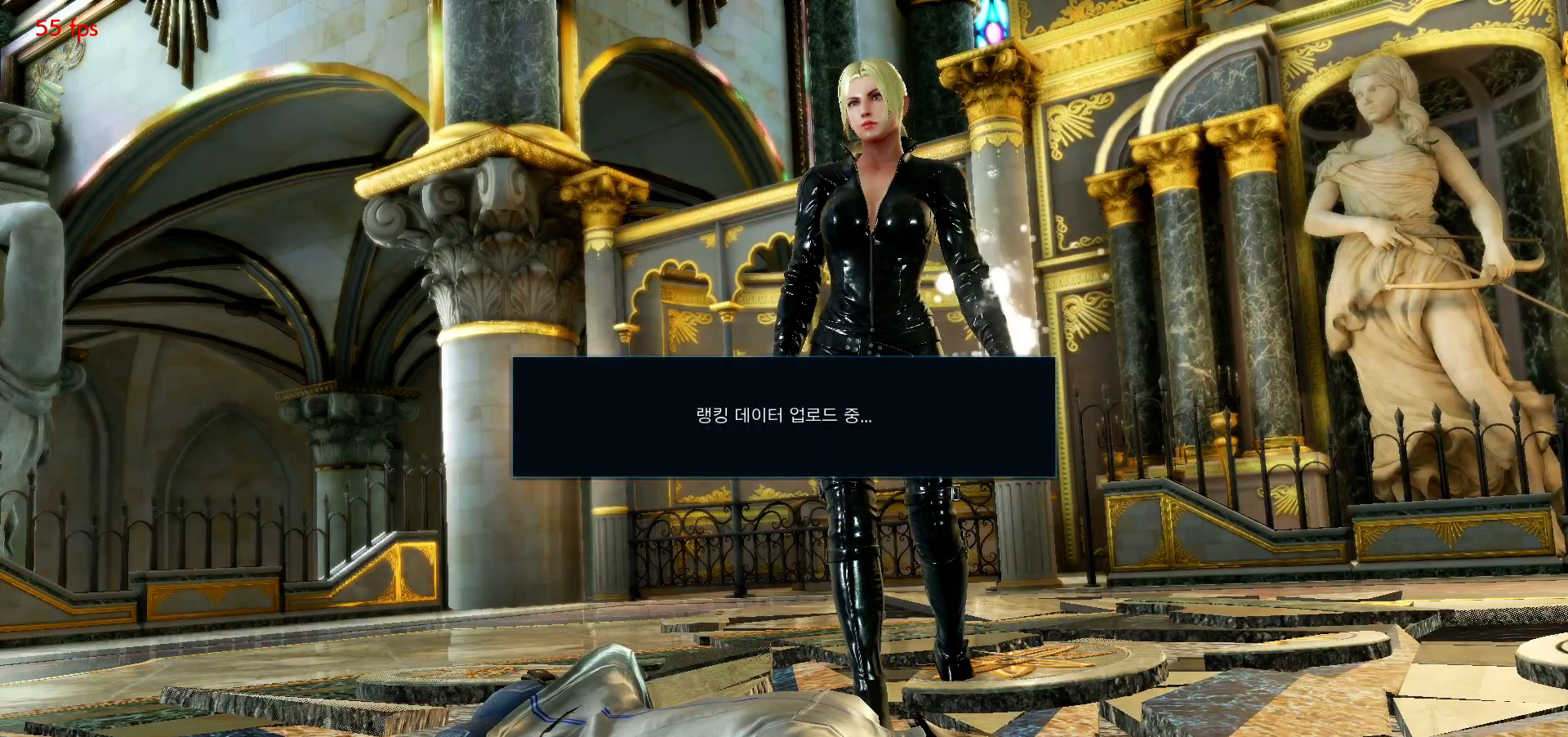
{"buttons": [], "left_stick": "center", "events": []}
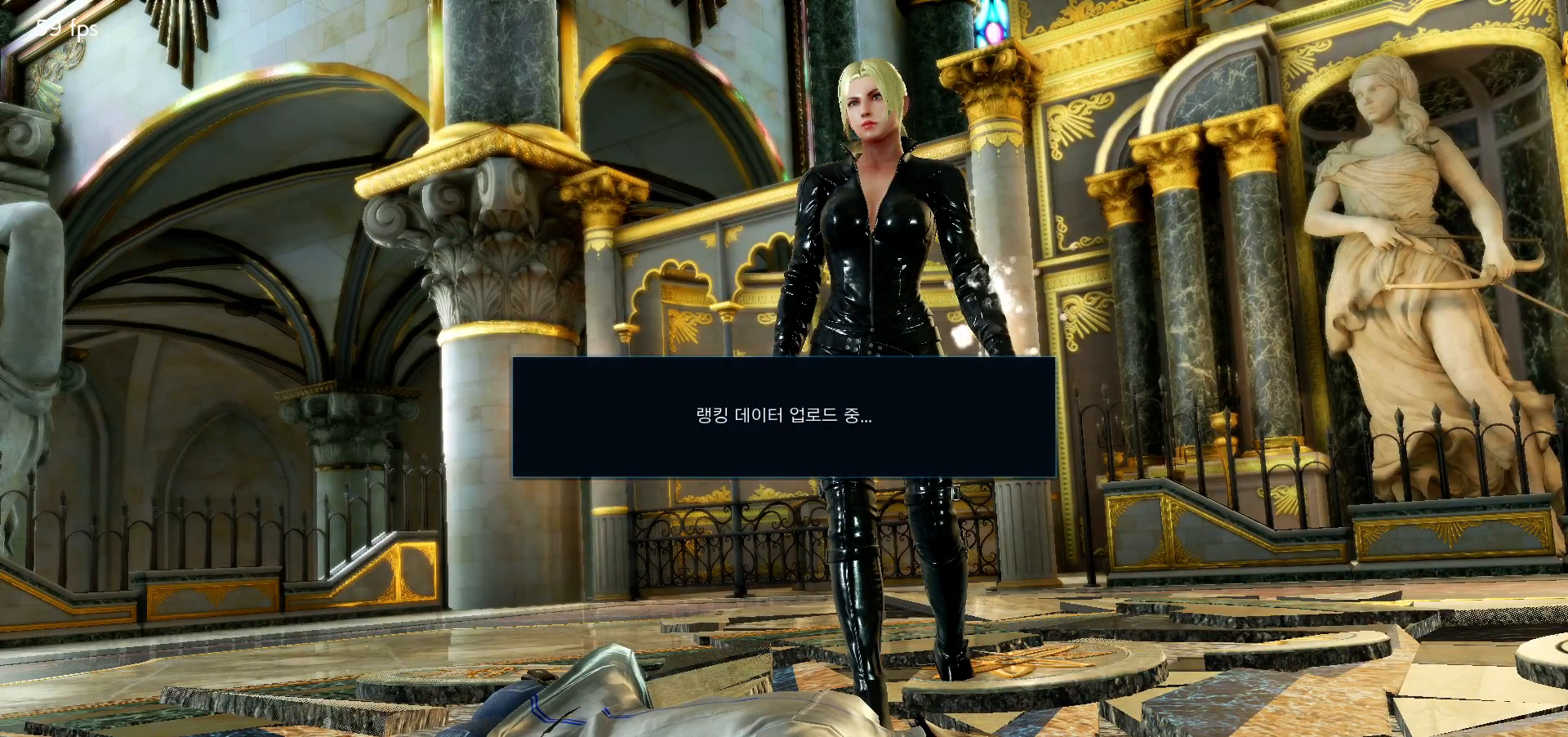
{"buttons": [], "left_stick": "center", "events": []}
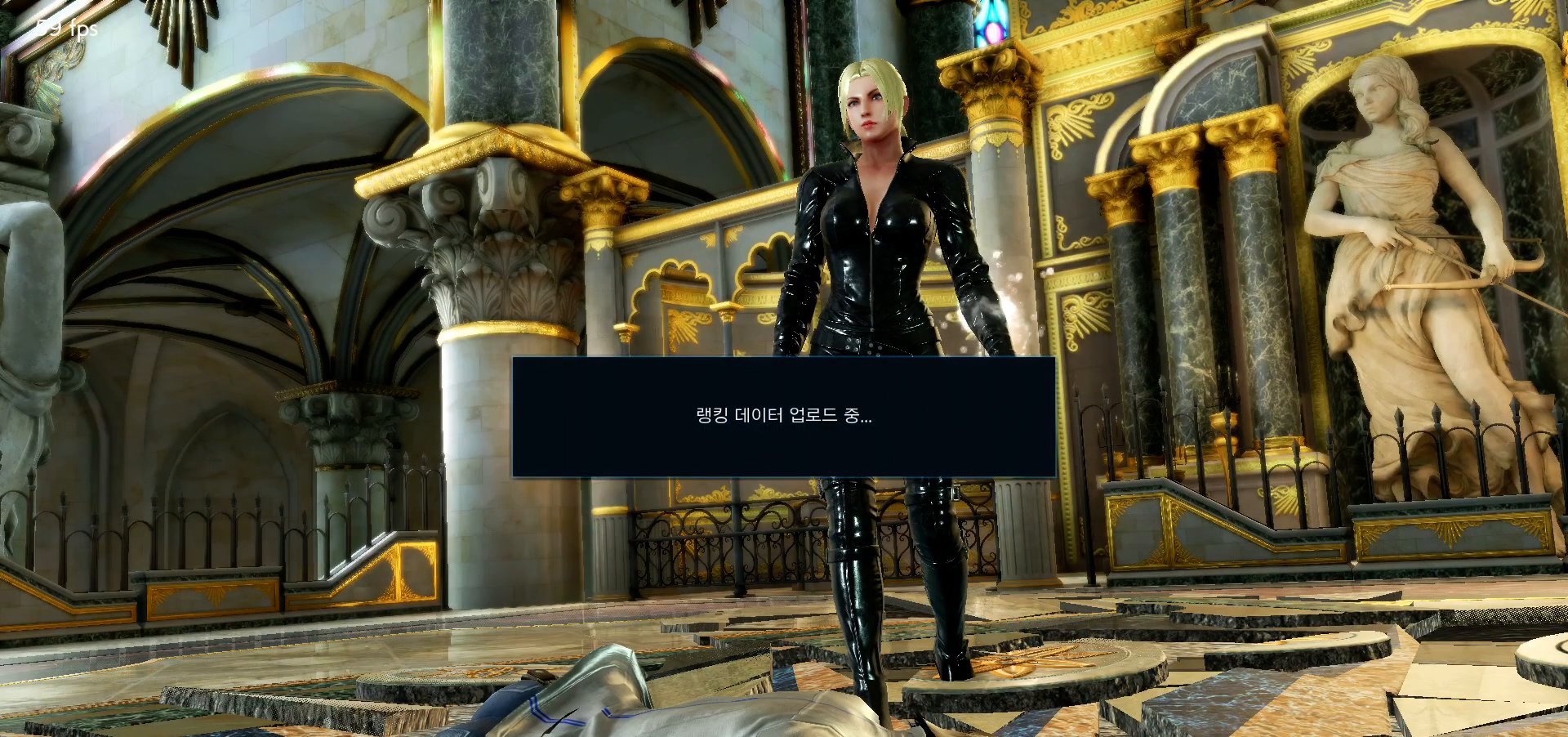
{"buttons": [], "left_stick": "center", "events": []}
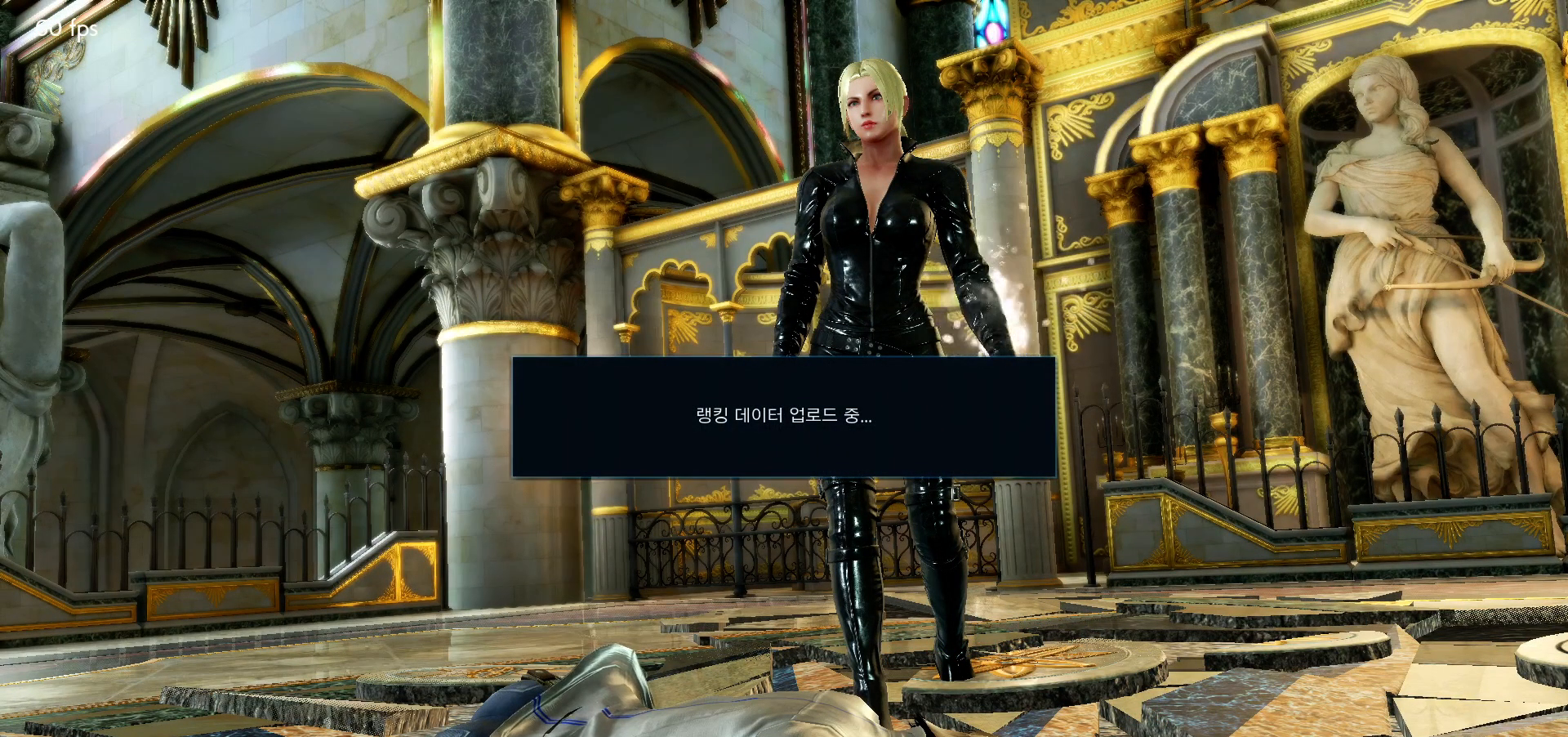
{"buttons": [], "left_stick": "center", "events": [[367, "CROSS", "down"], [450, "CROSS", "up"]]}
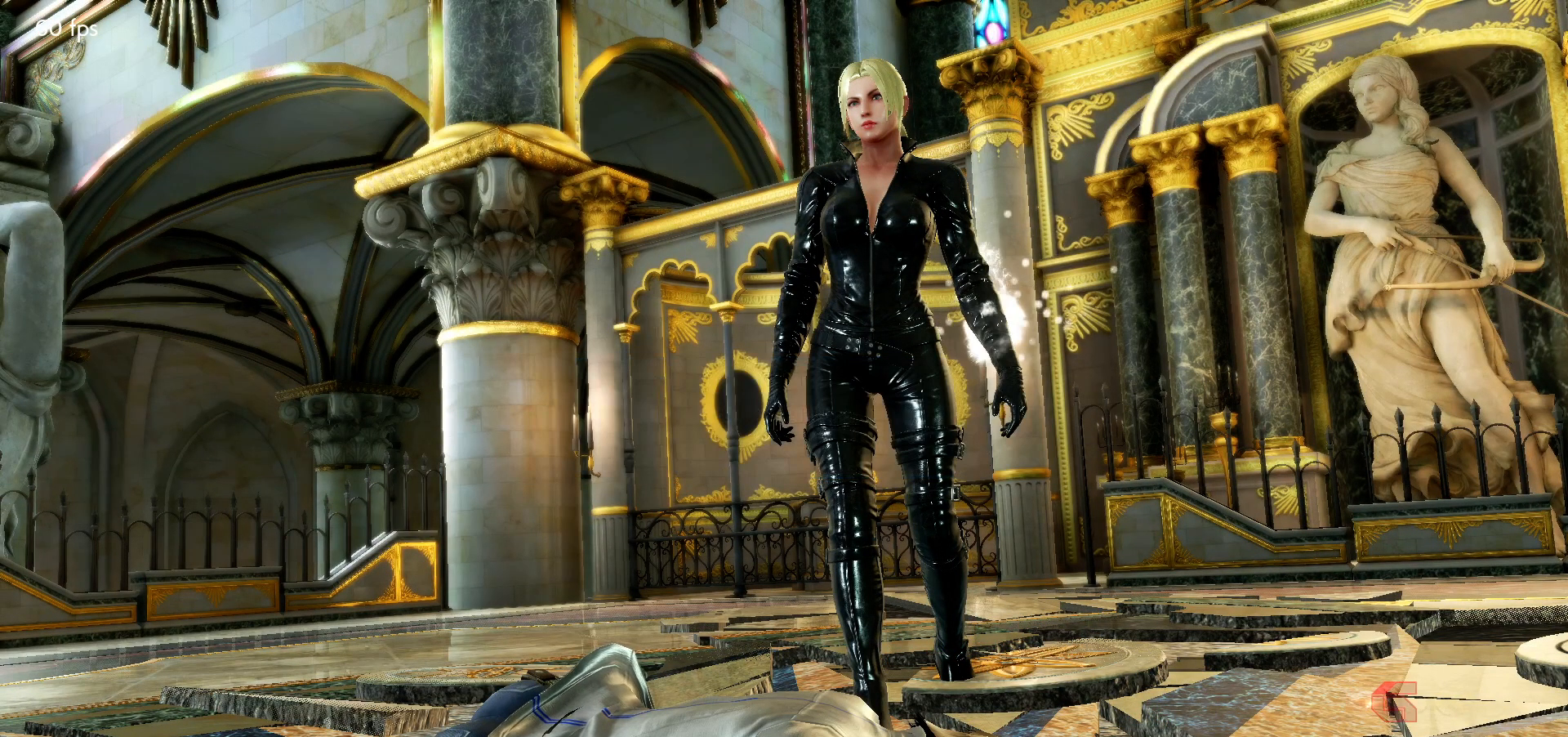
{"buttons": [], "left_stick": "center", "events": [[200, "CROSS", "down"], [250, "CROSS", "up"], [350, "CROSS", "down"], [417, "CROSS", "up"]]}
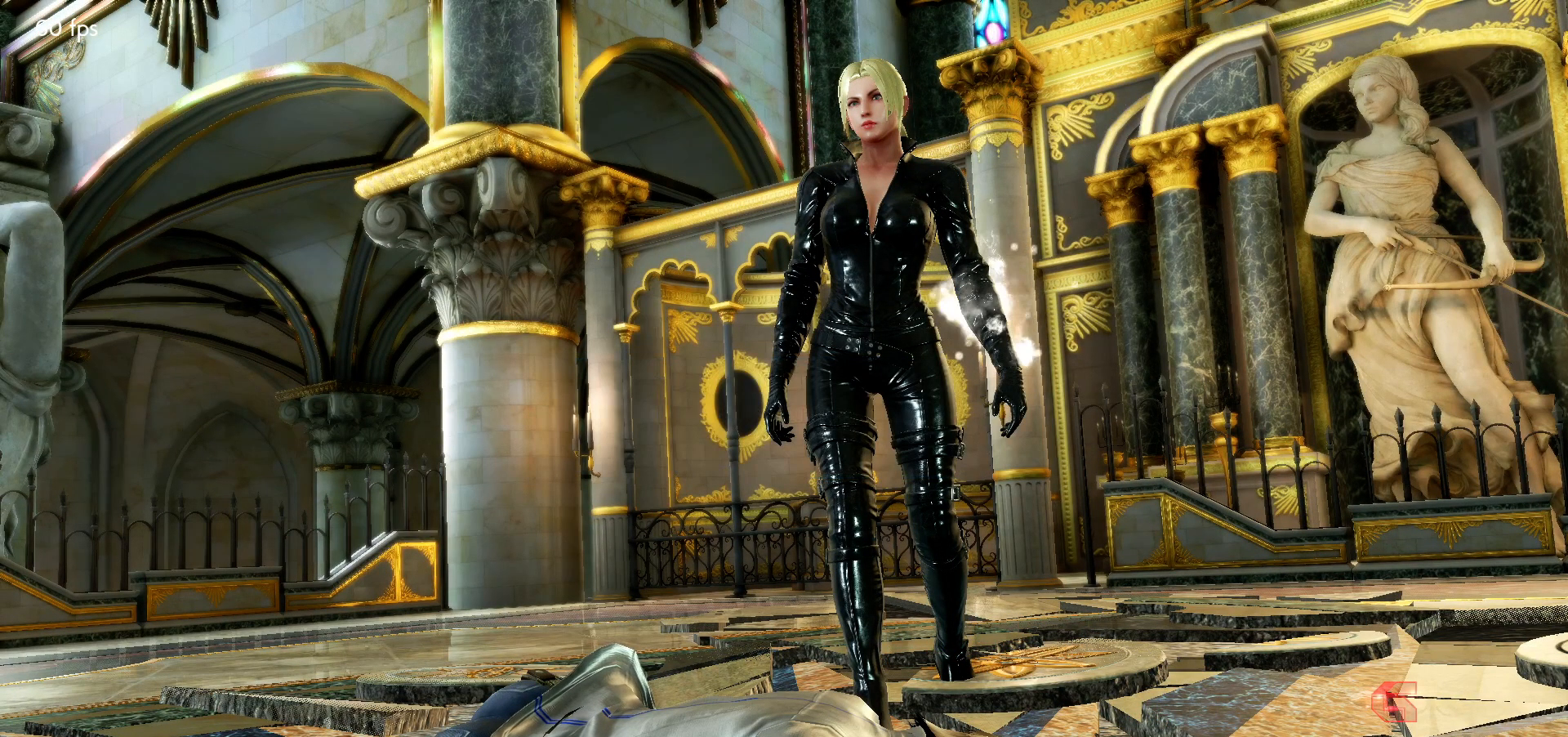
{"buttons": [], "left_stick": "center", "events": [[17, "CROSS", "down"], [83, "CROSS", "up"], [183, "CROSS", "down"], [250, "CROSS", "up"], [350, "CROSS", "down"], [417, "CROSS", "up"]]}